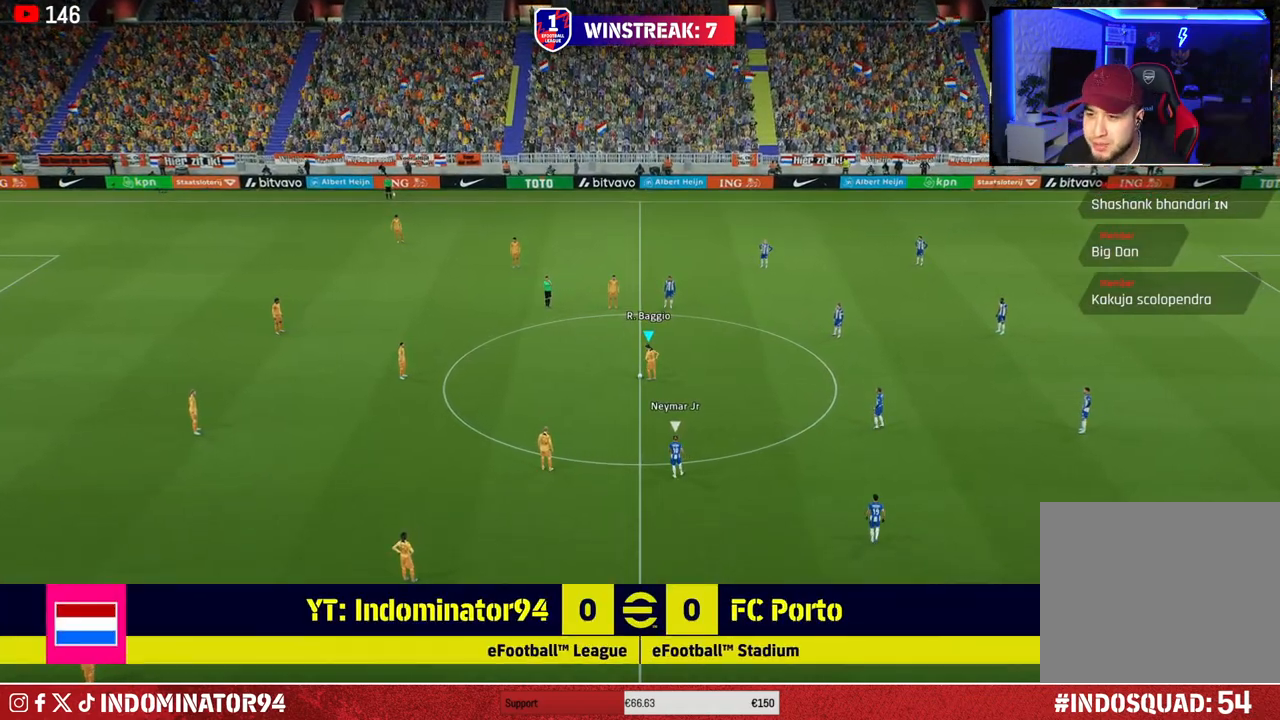
Gameplay with a controller (PlayStation layout); each line is a JSON object with the inputs held at the frame after it. "events" lists button and stick changes between this image and that frame as [ms after this image, input, new state], when the widget could be followed in between.
{"buttons": ["CROSS"], "left_stick": "left", "right_stick": "center", "events": [[300, "left_stick", "left"], [383, "CROSS", "down"]]}
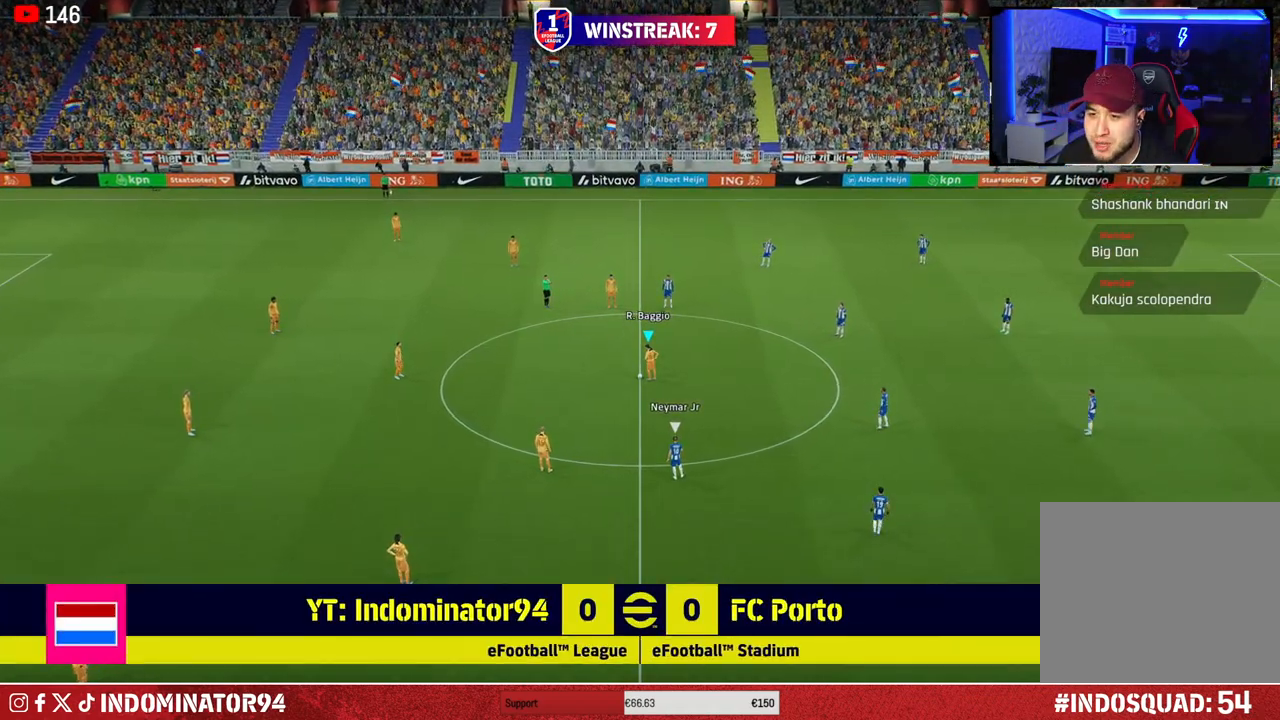
{"buttons": ["R1"], "left_stick": "right", "right_stick": "center", "events": [[17, "CROSS", "up"], [150, "left_stick", "center"], [267, "R1", "down"], [317, "left_stick", "right"]]}
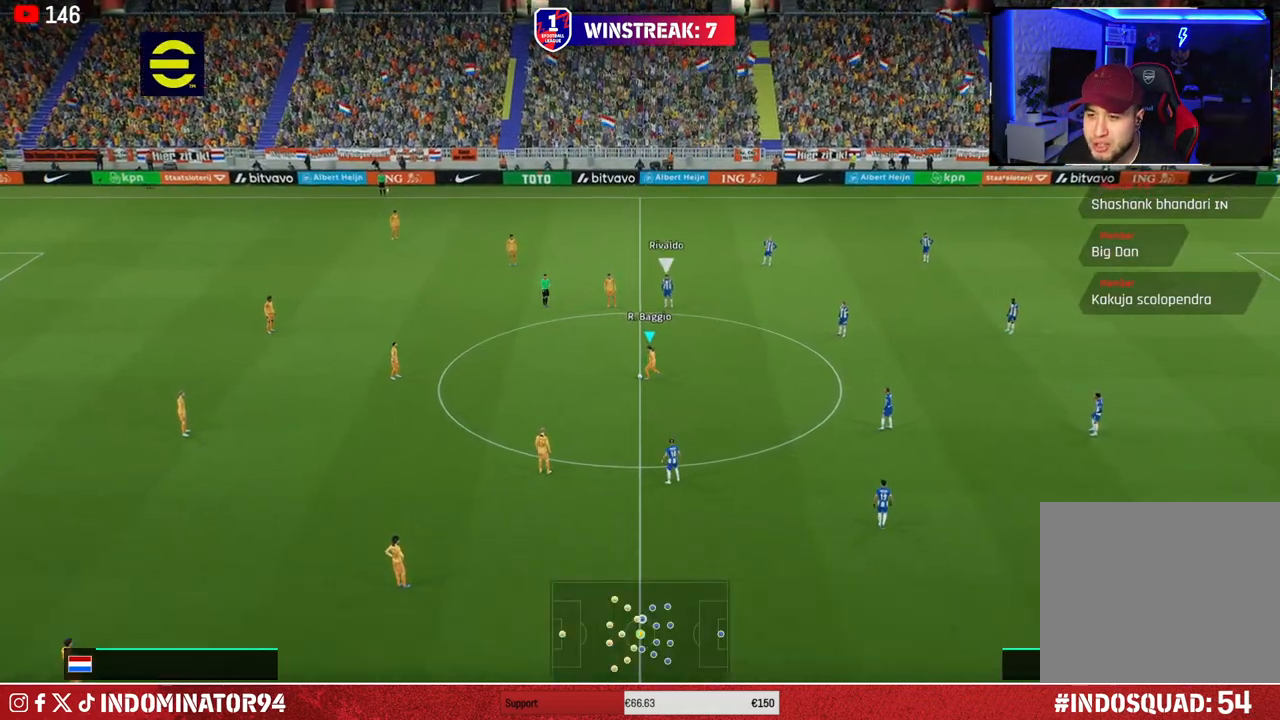
{"buttons": [], "left_stick": "up-right", "right_stick": "center", "events": [[233, "R1", "up"], [367, "left_stick", "up-right"]]}
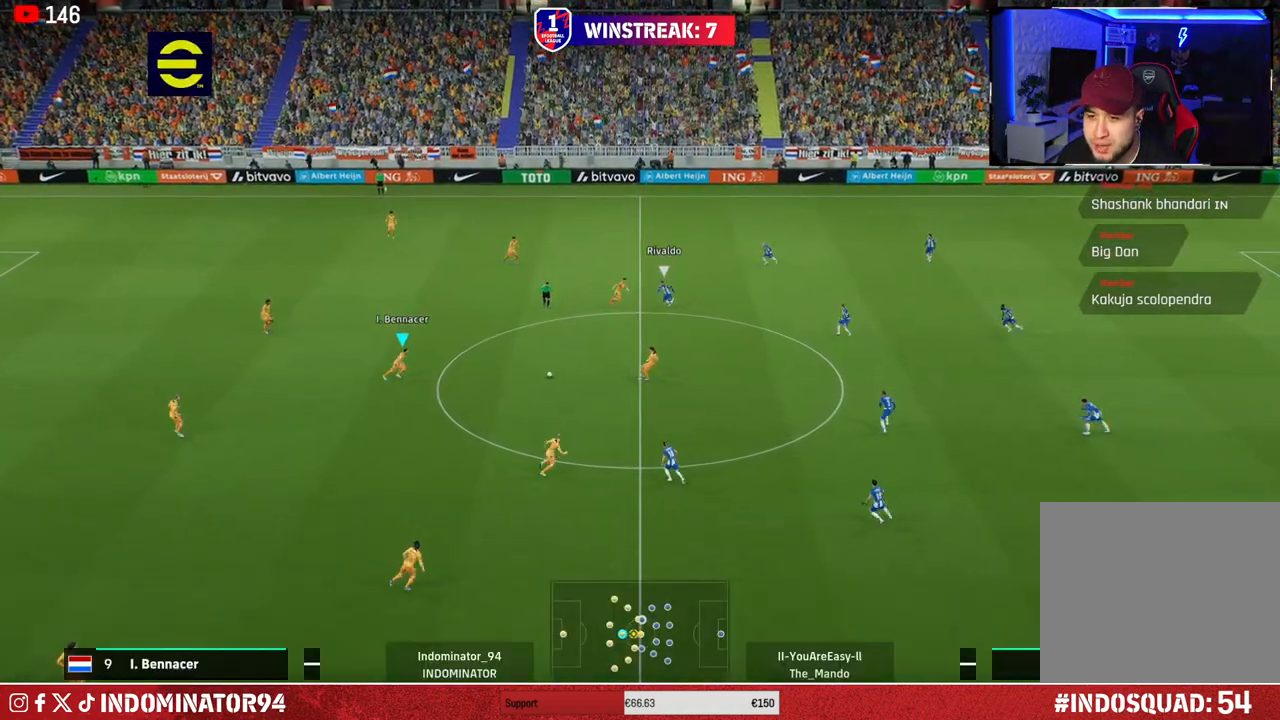
{"buttons": [], "left_stick": "up-right", "right_stick": "center", "events": []}
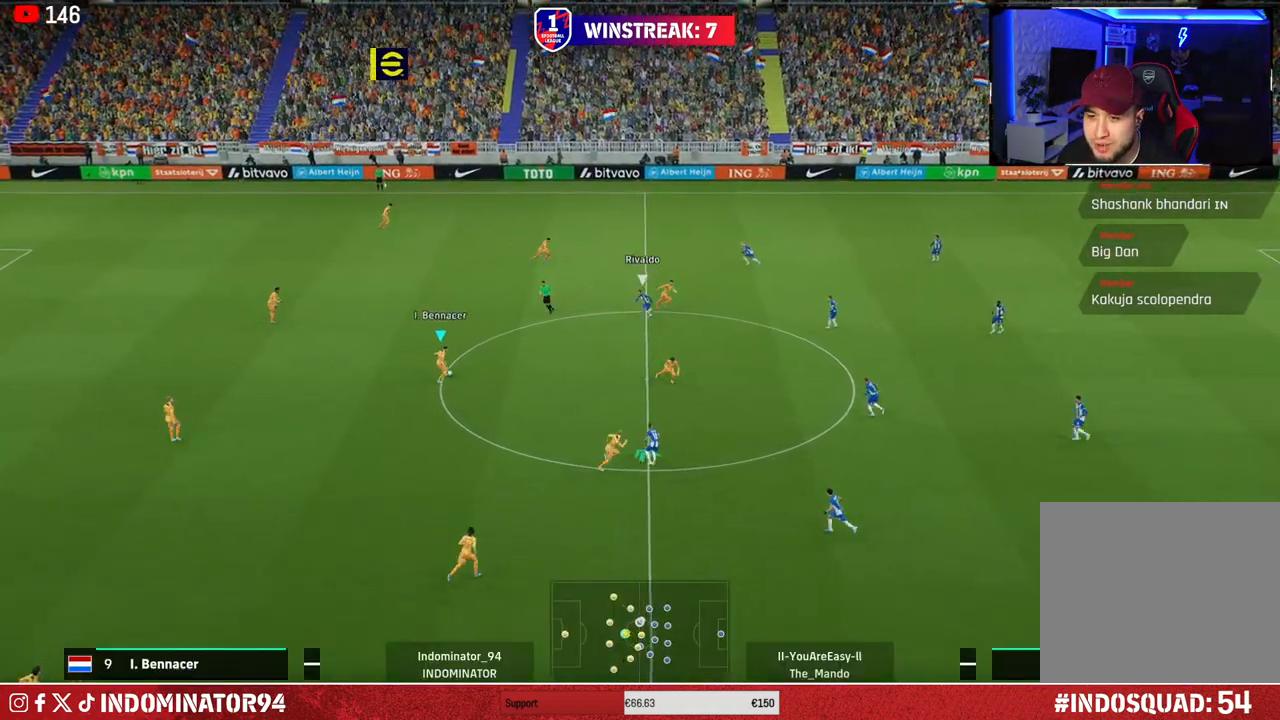
{"buttons": [], "left_stick": "down", "right_stick": "center", "events": [[133, "left_stick", "down-right"], [450, "left_stick", "down"]]}
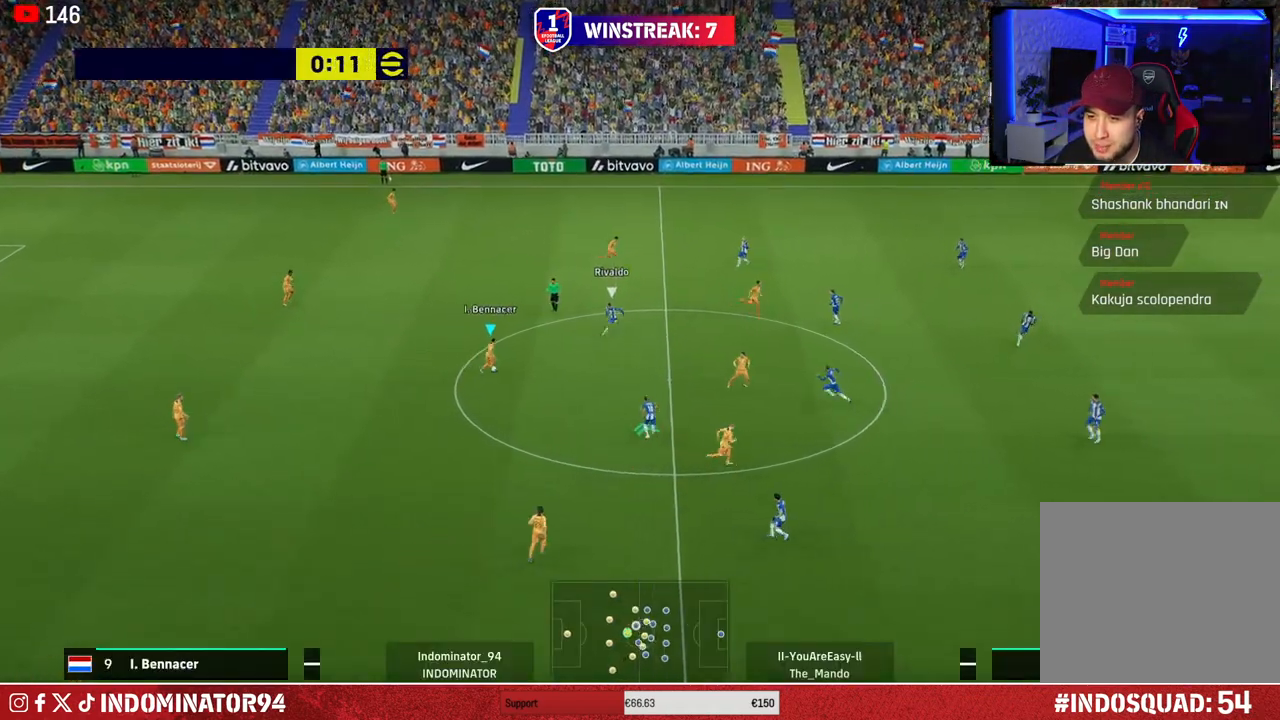
{"buttons": [], "left_stick": "down-left", "right_stick": "center", "events": [[17, "left_stick", "down-left"], [183, "CROSS", "down"], [333, "CROSS", "up"]]}
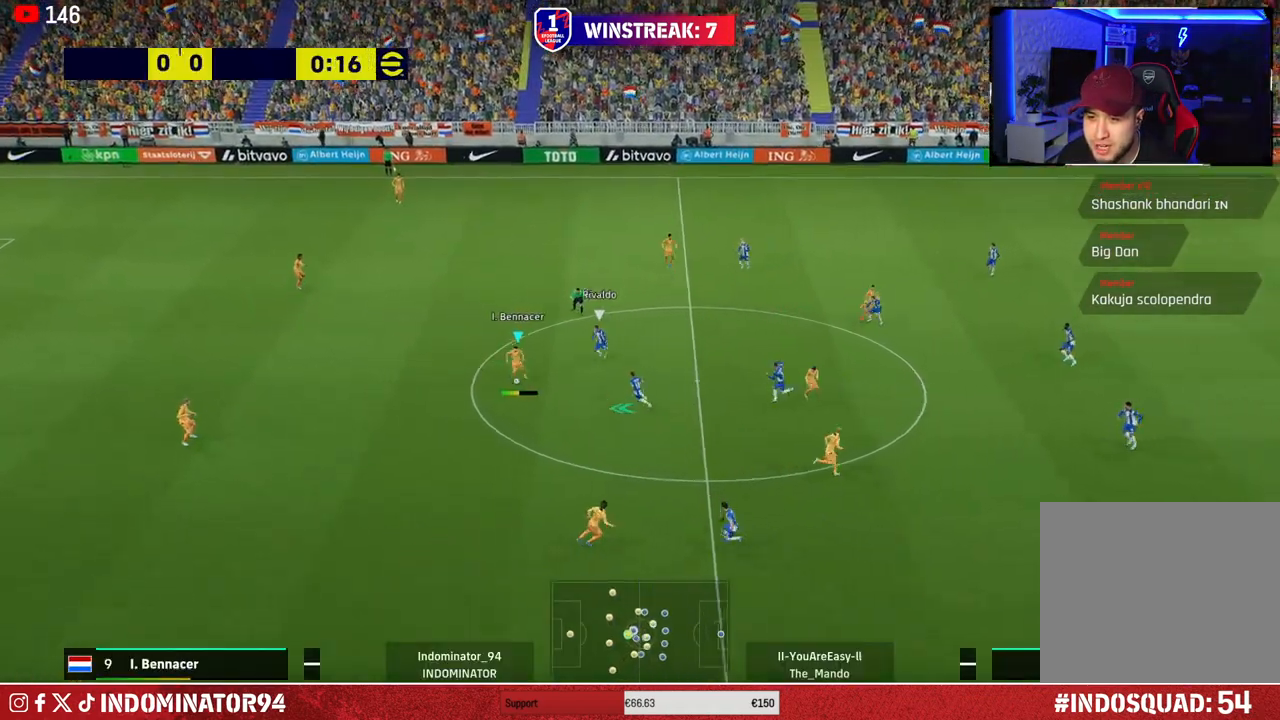
{"buttons": [], "left_stick": "down-right", "right_stick": "center", "events": [[283, "left_stick", "down-right"]]}
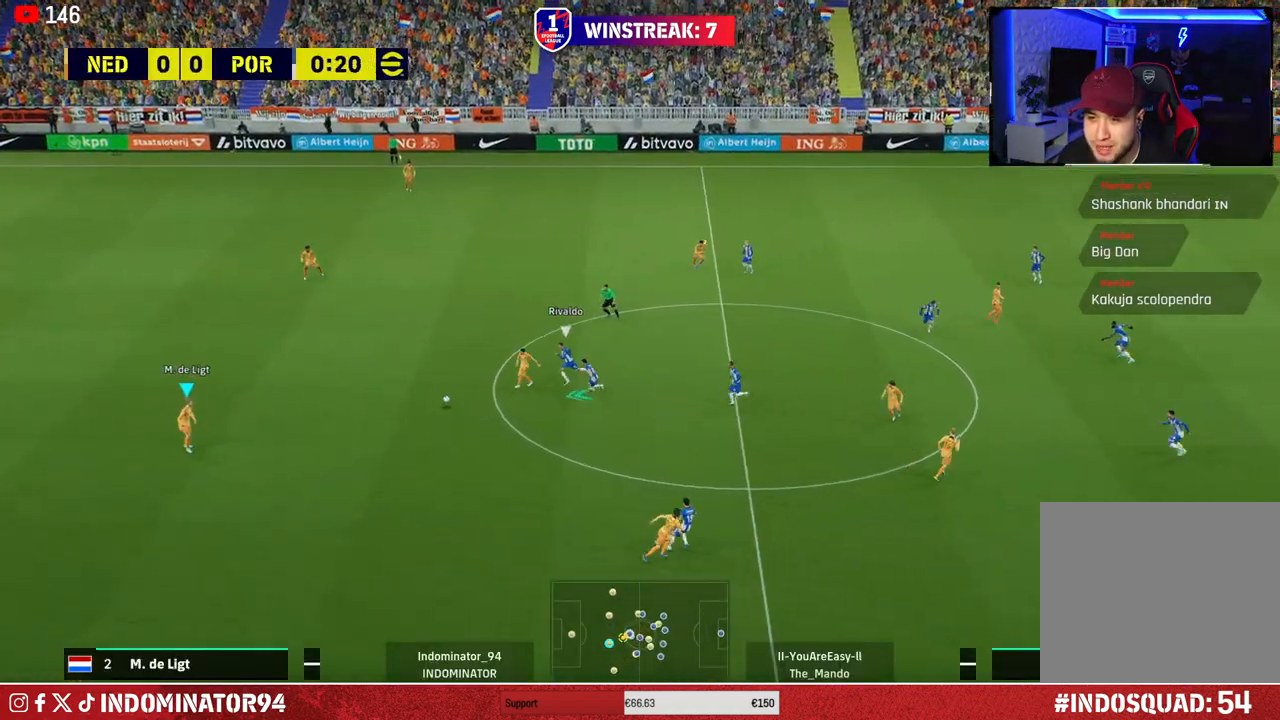
{"buttons": [], "left_stick": "down-right", "right_stick": "center", "events": []}
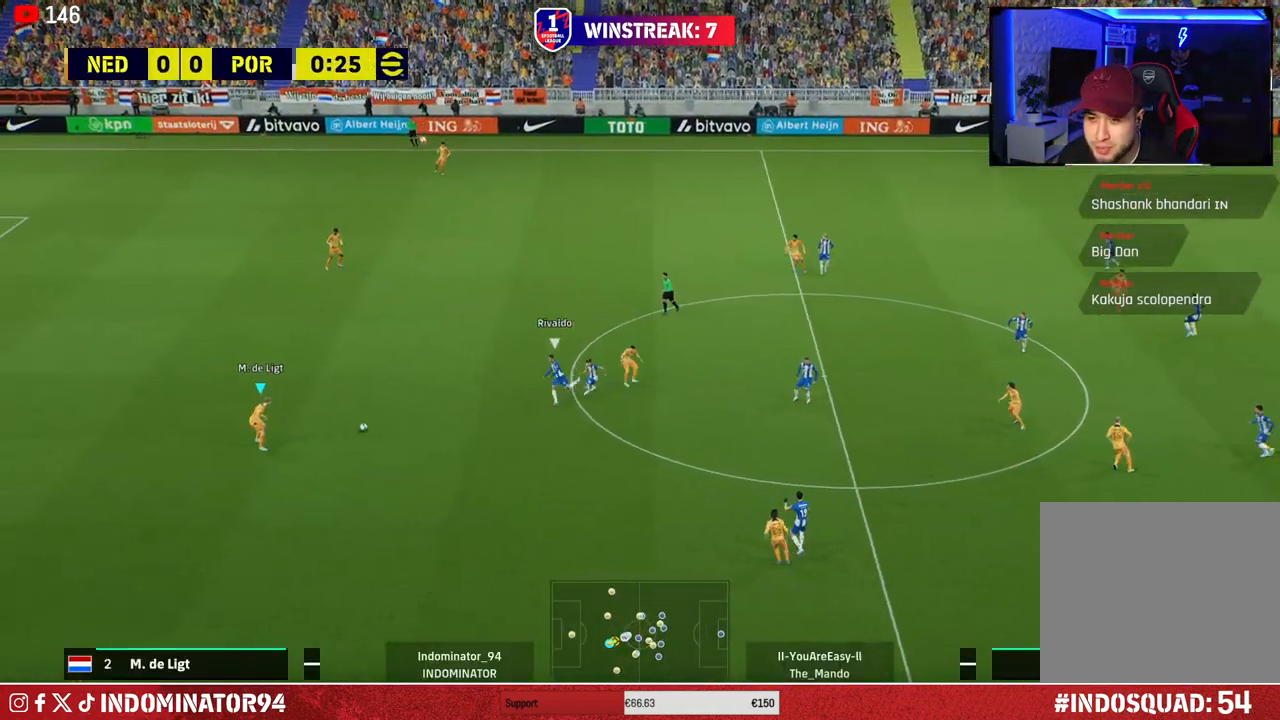
{"buttons": [], "left_stick": "down-left", "right_stick": "center", "events": [[50, "left_stick", "down-left"]]}
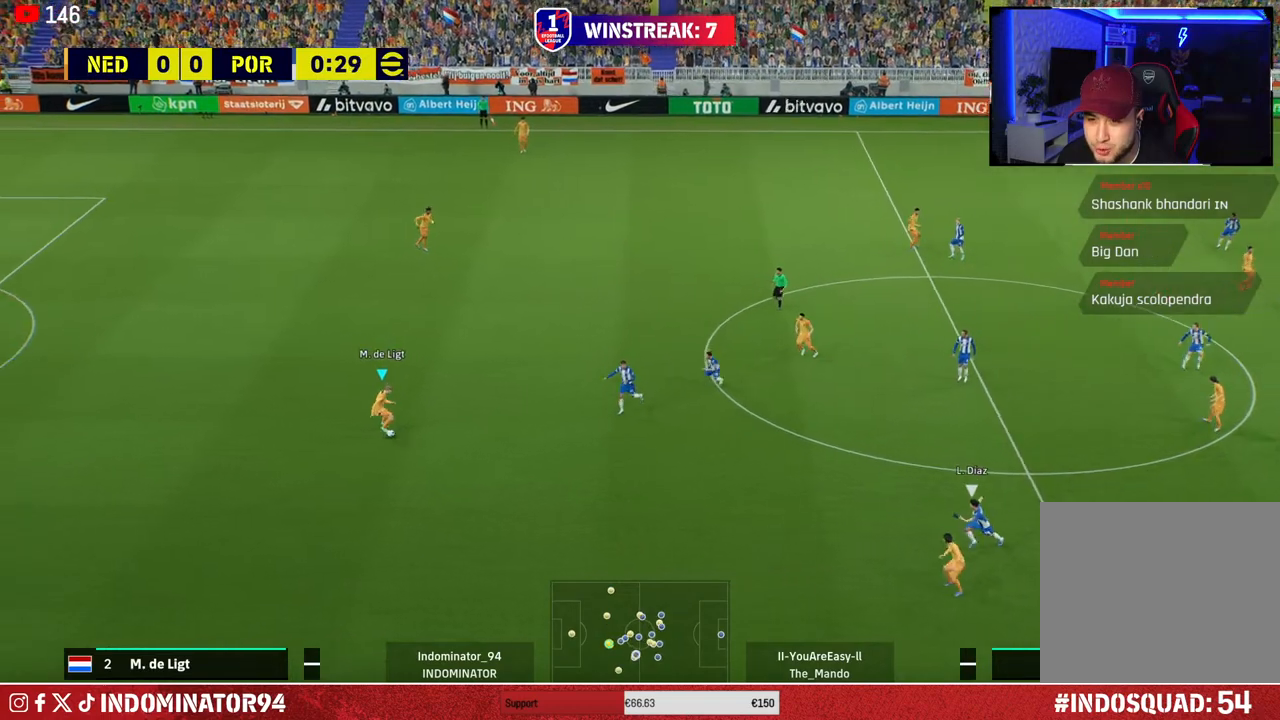
{"buttons": [], "left_stick": "up-left", "right_stick": "center", "events": [[50, "left_stick", "left"], [217, "left_stick", "up-left"]]}
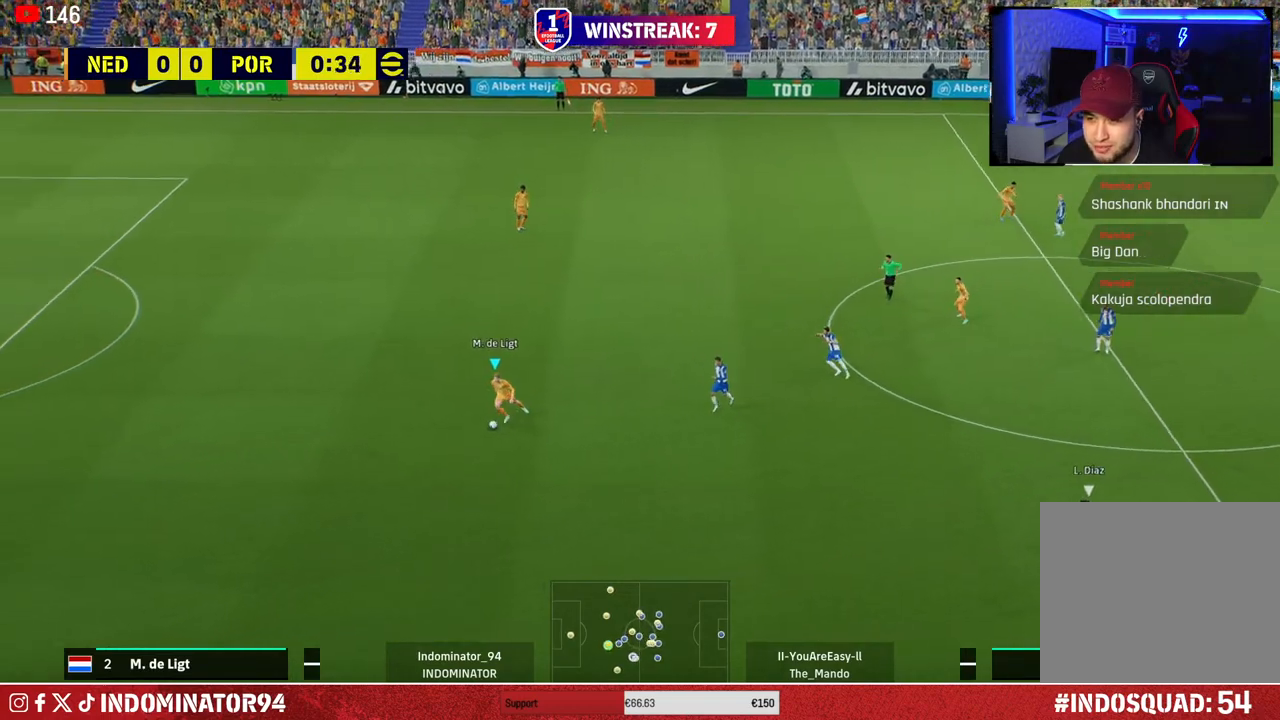
{"buttons": [], "left_stick": "up", "right_stick": "center", "events": [[117, "left_stick", "up"], [233, "CROSS", "down"], [433, "CROSS", "up"]]}
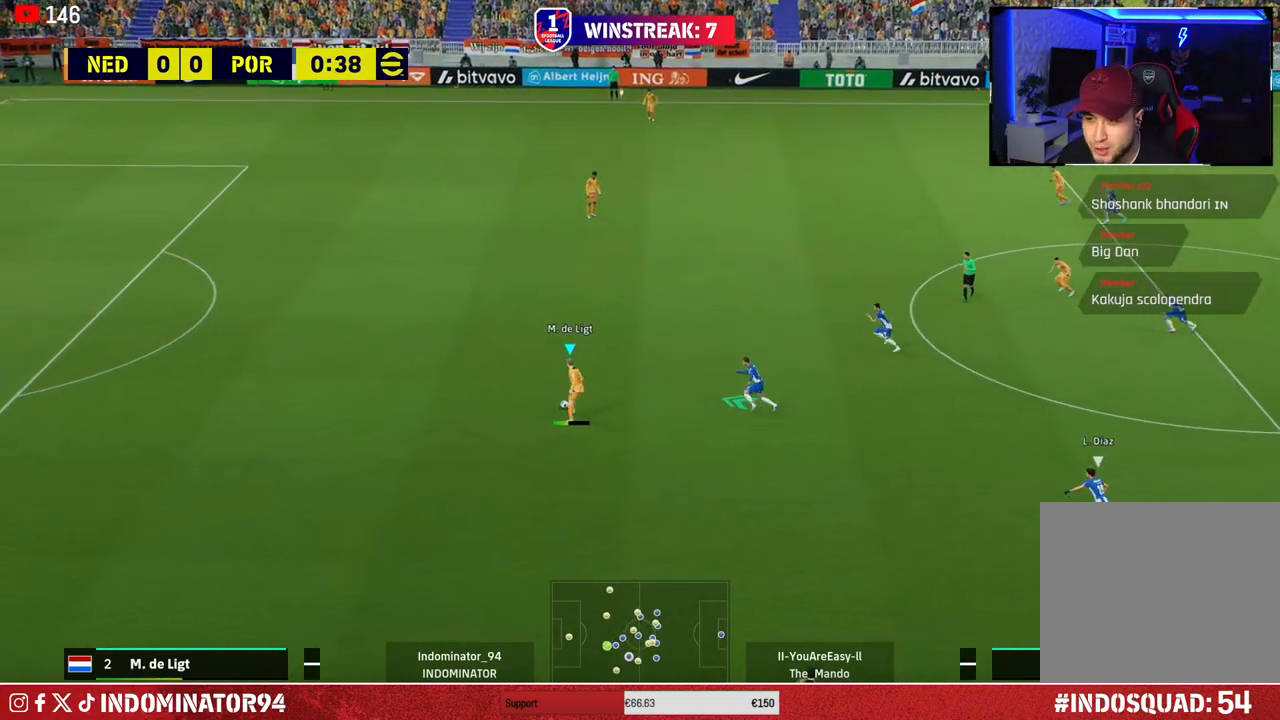
{"buttons": ["R1"], "left_stick": "right", "right_stick": "center", "events": [[433, "left_stick", "right"], [467, "R1", "down"]]}
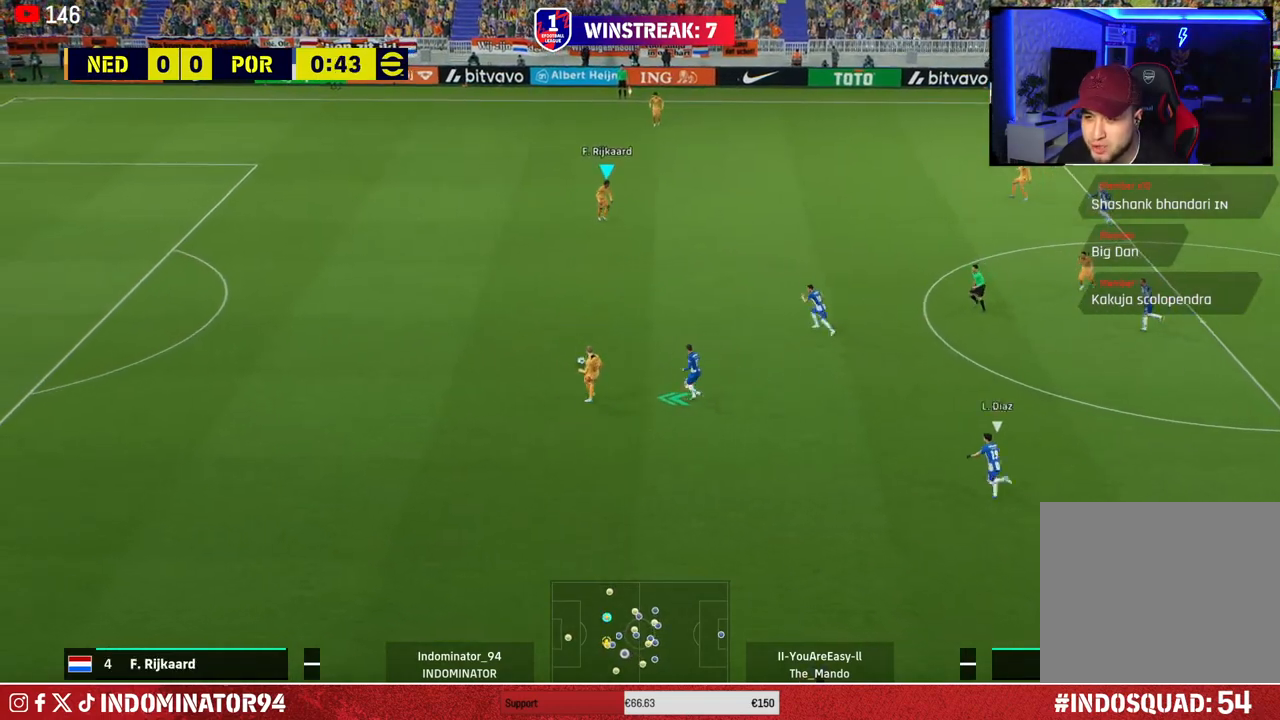
{"buttons": [], "left_stick": "up-right", "right_stick": "center", "events": [[117, "left_stick", "up-right"], [317, "R1", "up"]]}
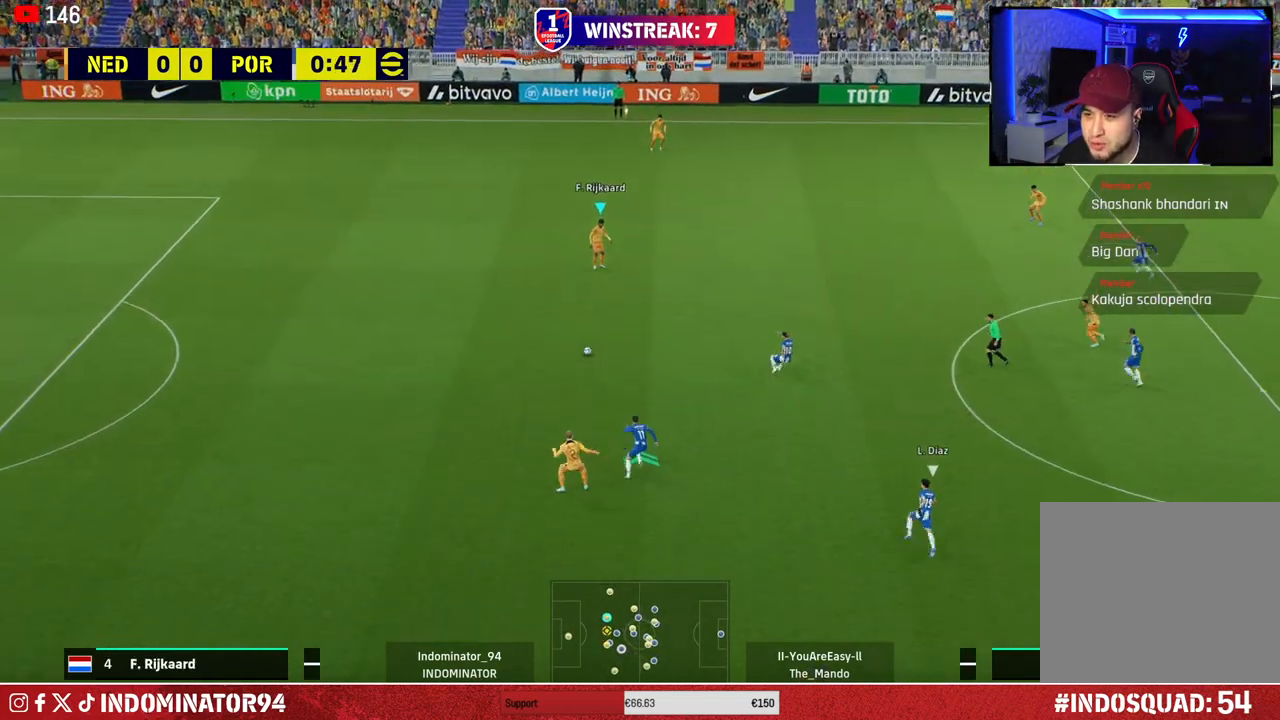
{"buttons": [], "left_stick": "up-right", "right_stick": "center", "events": []}
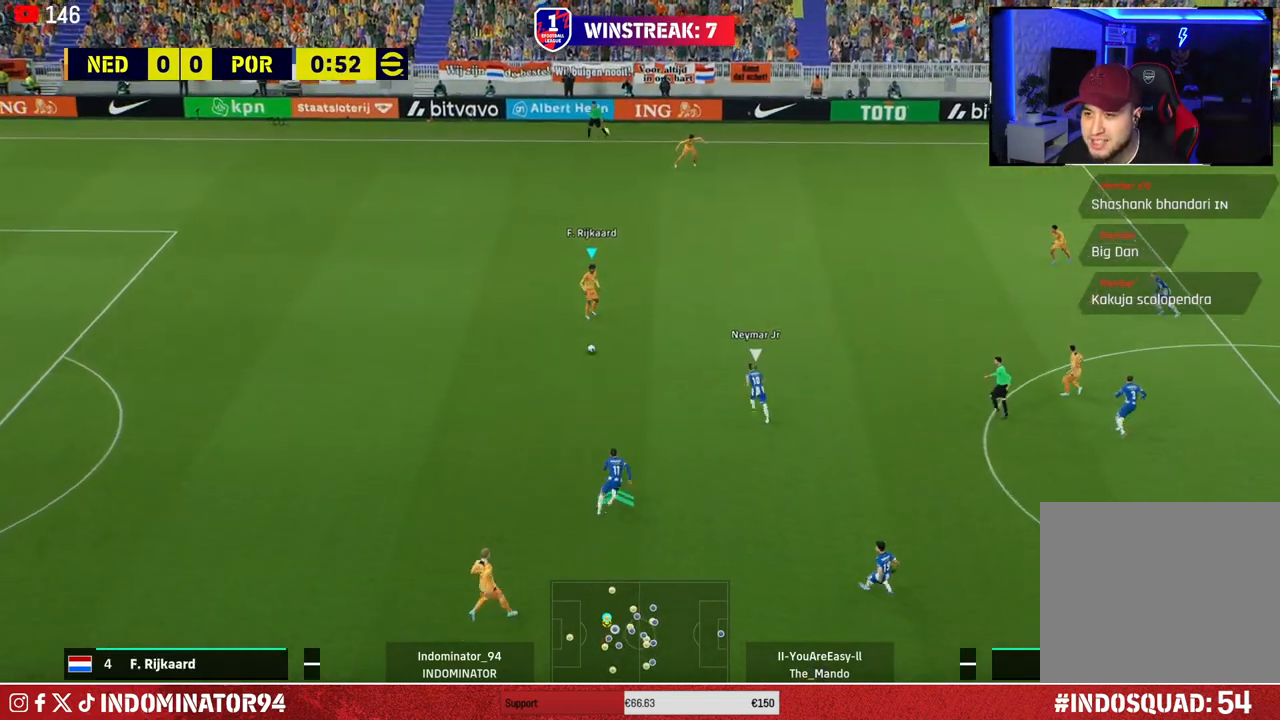
{"buttons": [], "left_stick": "up", "right_stick": "center", "events": [[283, "TRIANGLE", "down"], [283, "left_stick", "up"], [483, "TRIANGLE", "up"]]}
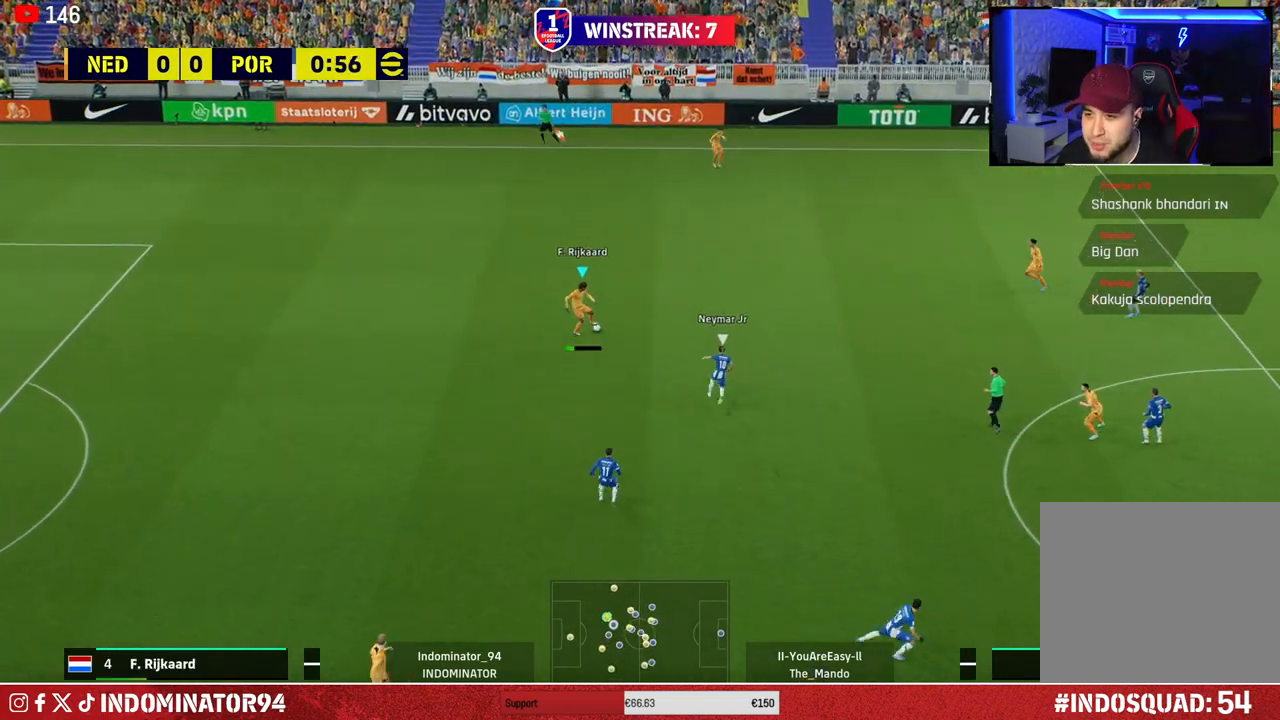
{"buttons": ["R1"], "left_stick": "right", "right_stick": "center", "events": [[450, "left_stick", "right"], [483, "R1", "down"]]}
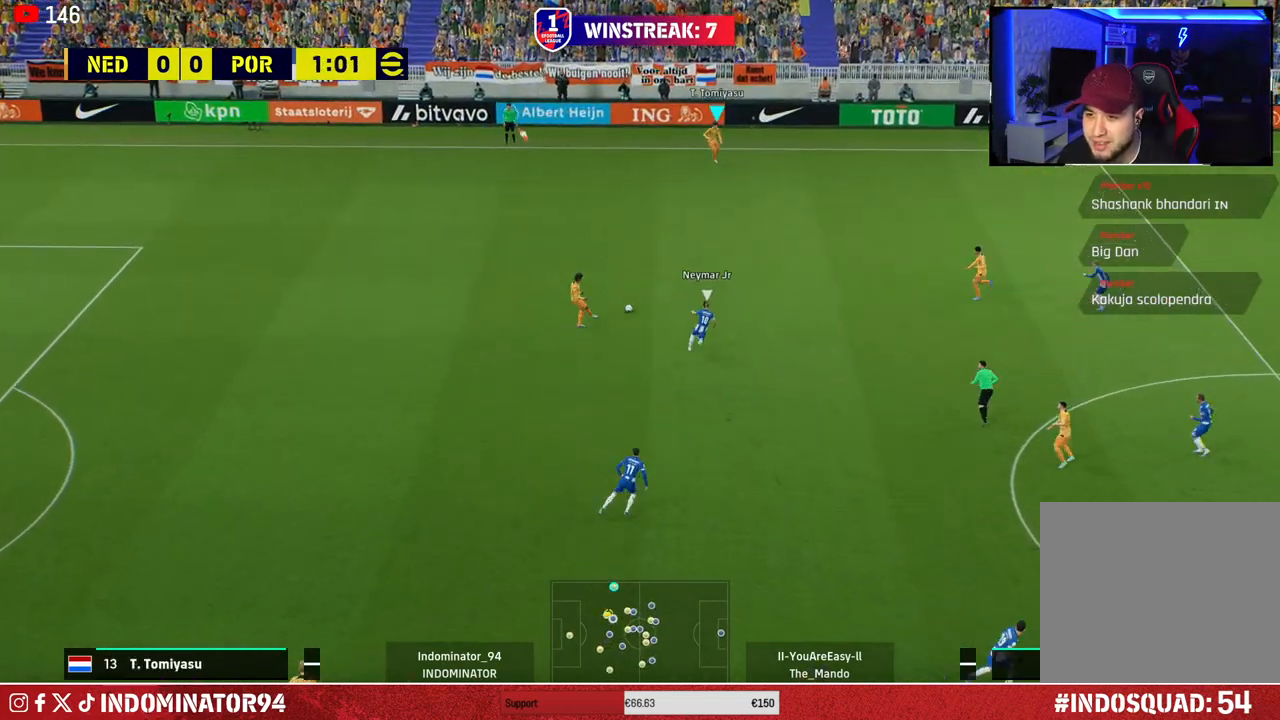
{"buttons": ["R1"], "left_stick": "right", "right_stick": "center", "events": []}
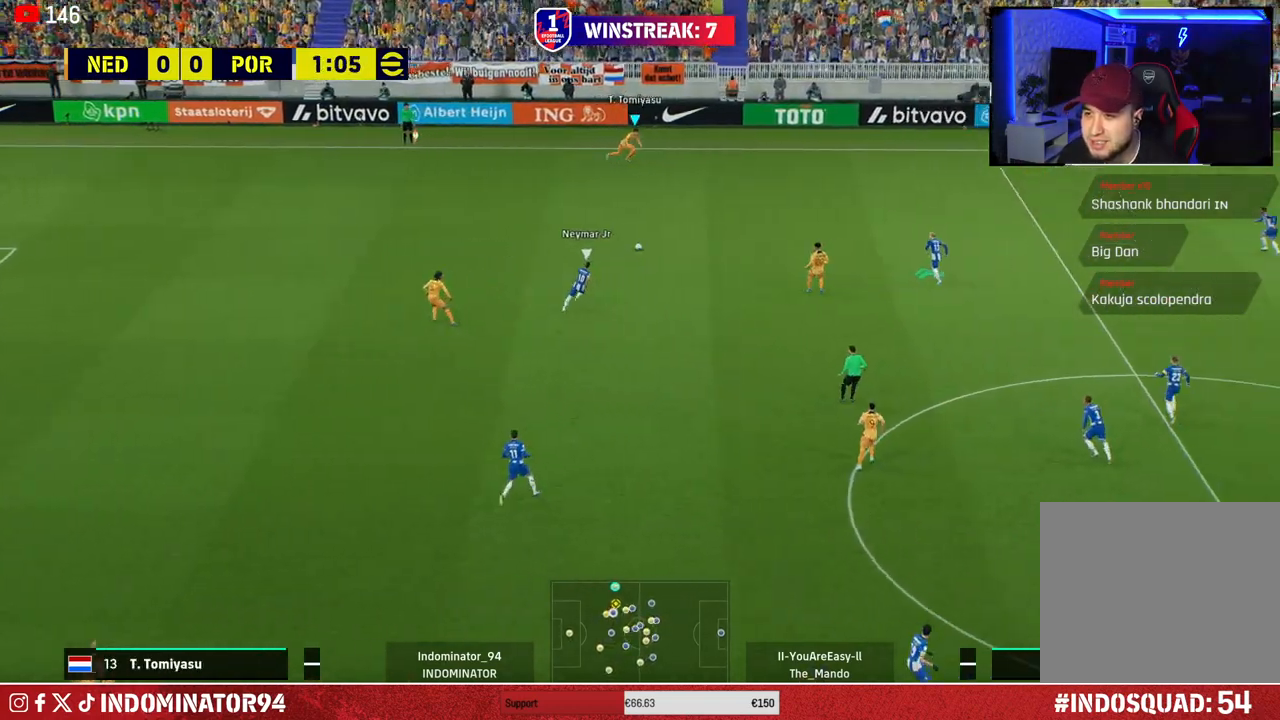
{"buttons": [], "left_stick": "right", "right_stick": "center", "events": [[450, "R1", "up"]]}
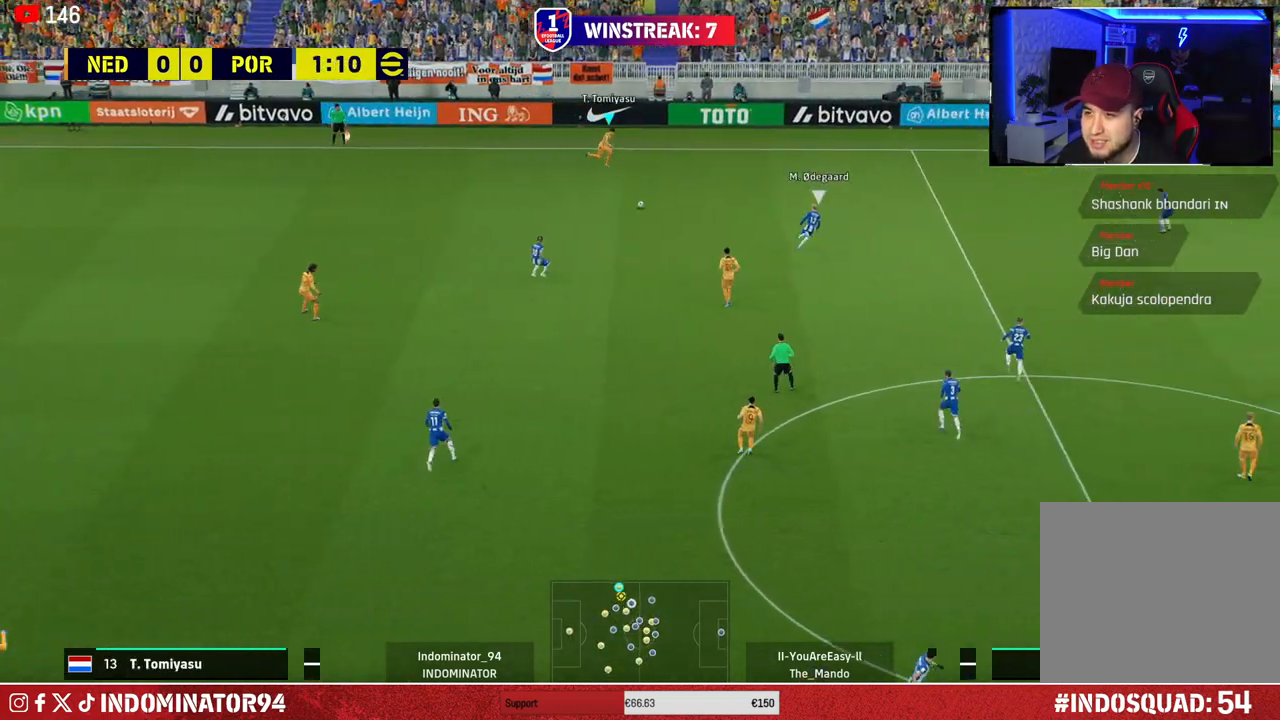
{"buttons": [], "left_stick": "down", "right_stick": "center", "events": [[83, "left_stick", "down-right"], [267, "left_stick", "down"], [283, "CROSS", "down"], [433, "CROSS", "up"]]}
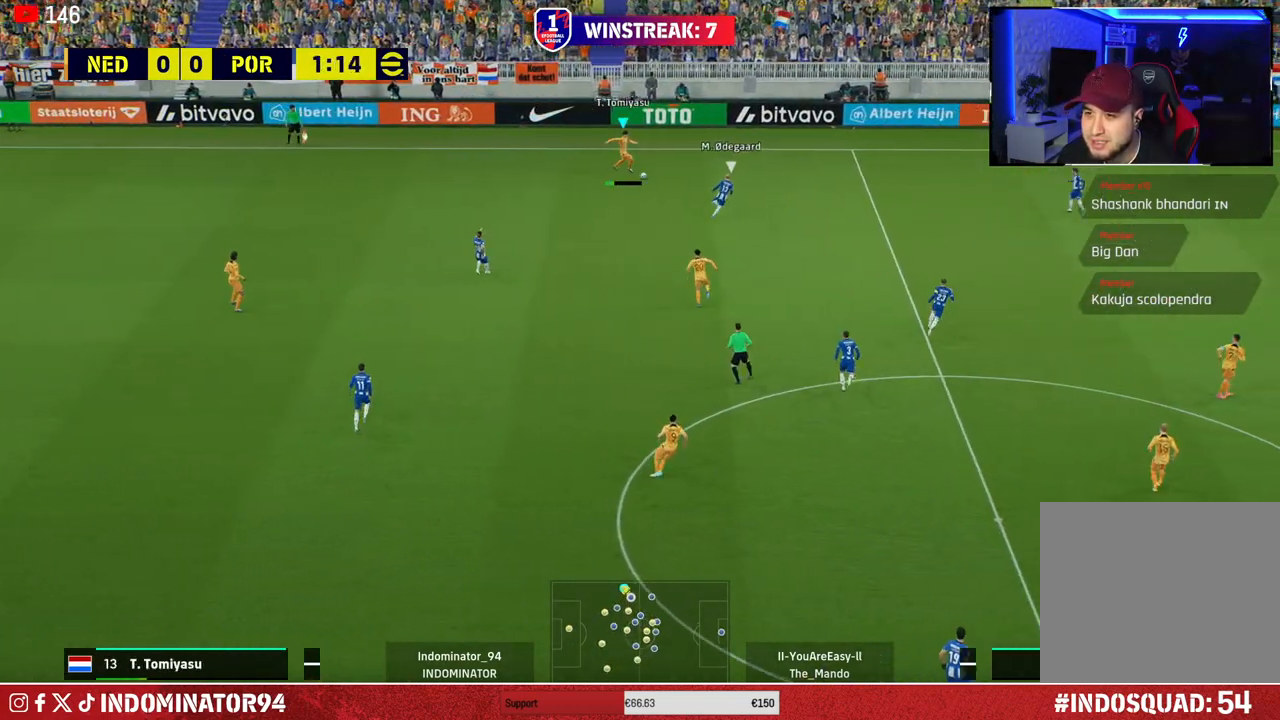
{"buttons": [], "left_stick": "down-left", "right_stick": "center", "events": [[300, "left_stick", "down-left"]]}
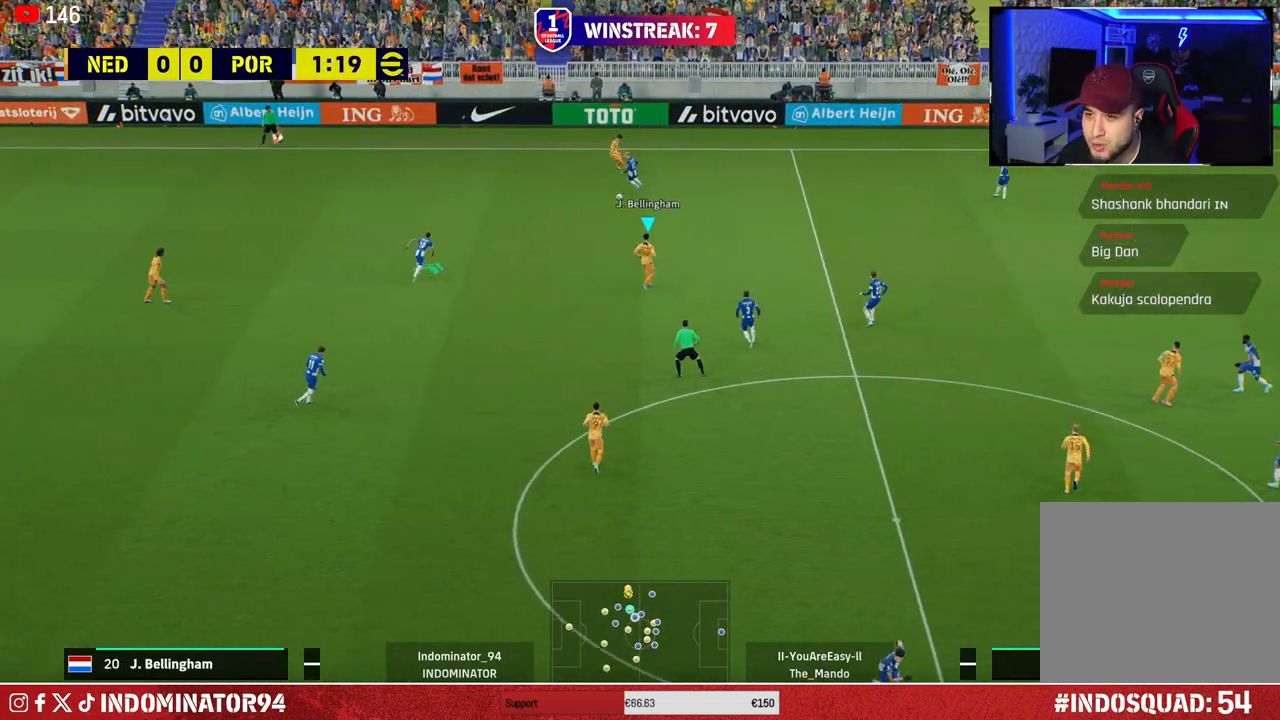
{"buttons": [], "left_stick": "down-left", "right_stick": "center", "events": [[83, "left_stick", "down"], [183, "left_stick", "down-left"]]}
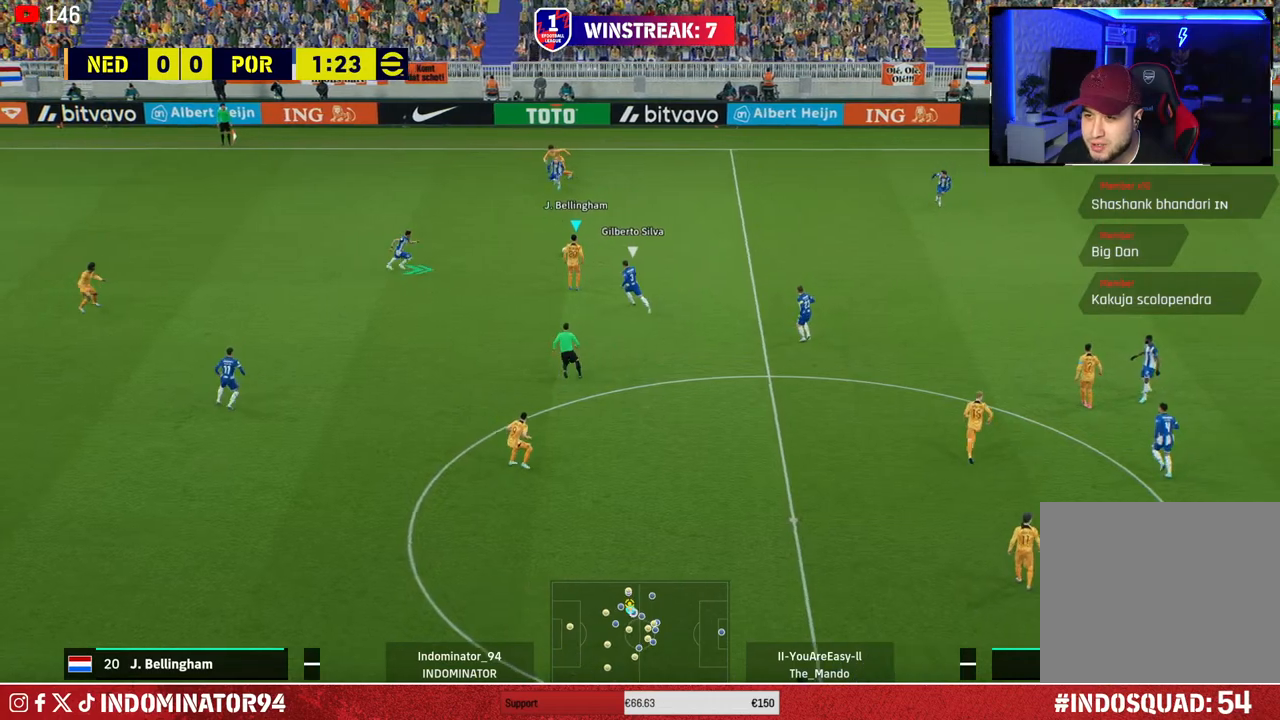
{"buttons": [], "left_stick": "down", "right_stick": "center", "events": [[100, "CROSS", "down"], [133, "L1", "down"], [133, "left_stick", "down"], [217, "CROSS", "up"], [250, "L1", "up"]]}
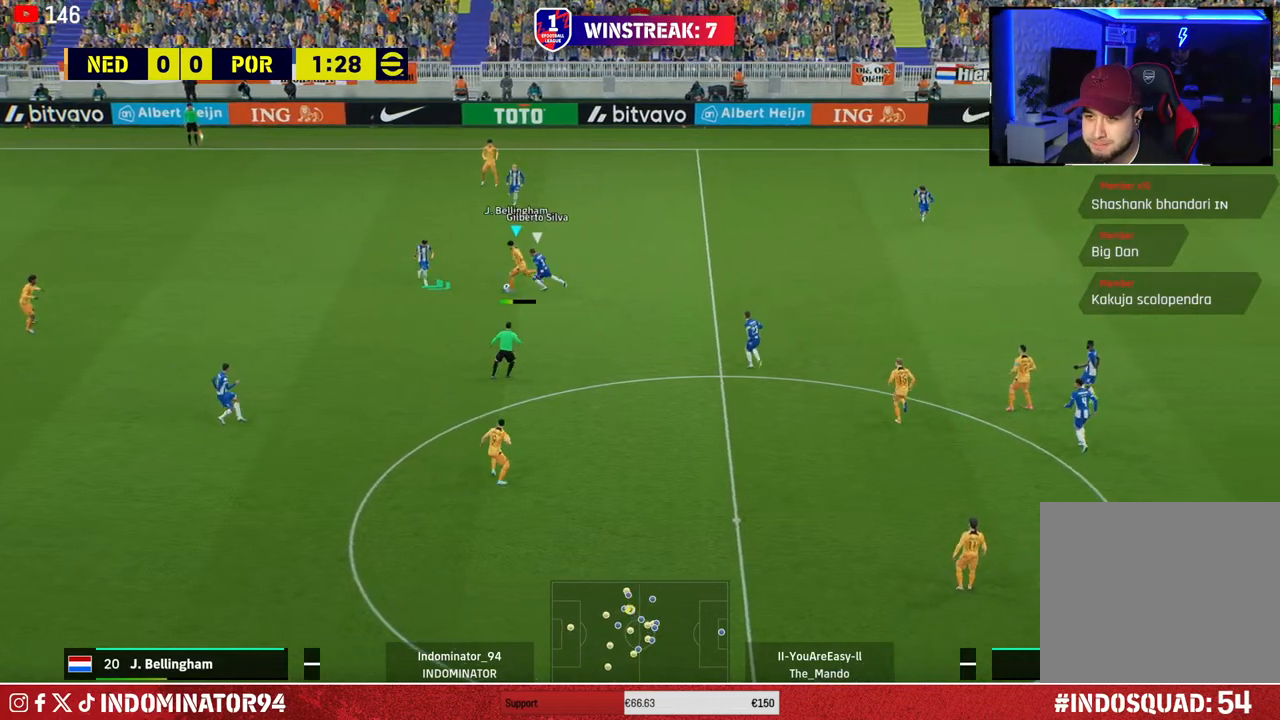
{"buttons": [], "left_stick": "down-right", "right_stick": "center", "events": [[183, "left_stick", "down-right"], [300, "left_stick", "right"], [433, "left_stick", "down-right"]]}
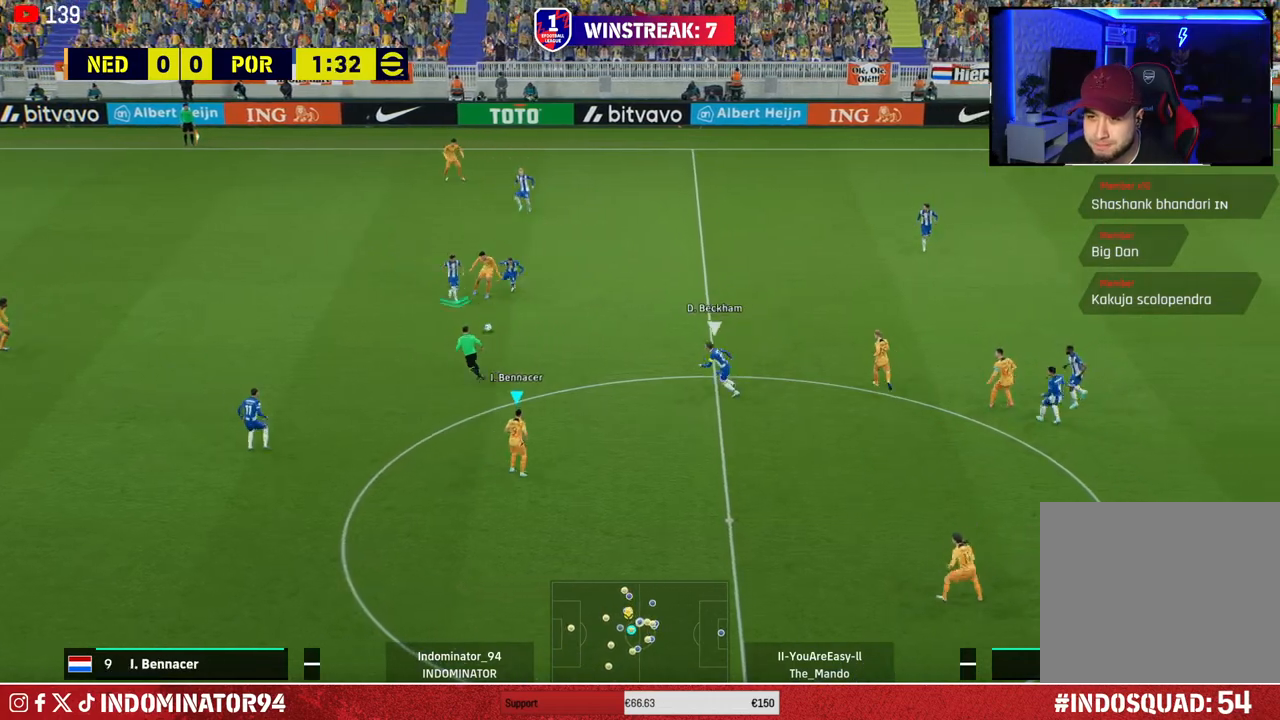
{"buttons": ["CROSS"], "left_stick": "up-right", "right_stick": "center", "events": [[400, "left_stick", "up-right"], [450, "CROSS", "down"]]}
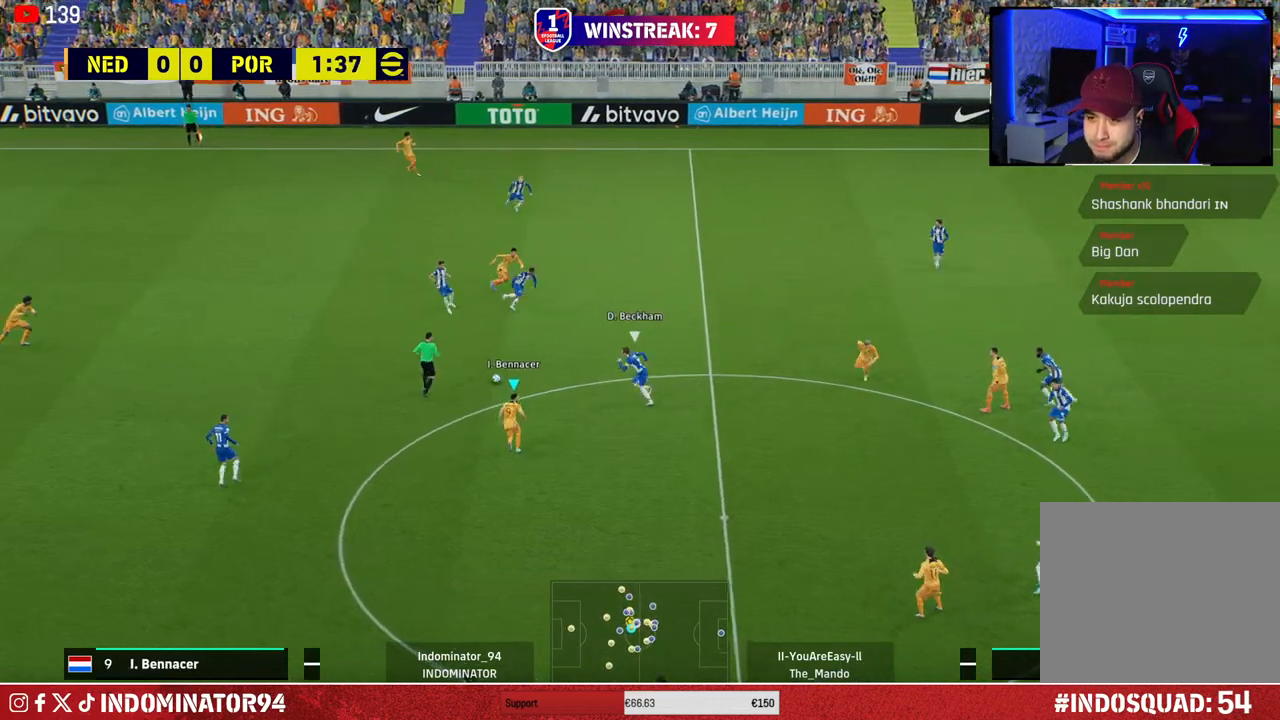
{"buttons": [], "left_stick": "down-left", "right_stick": "center", "events": [[100, "CROSS", "up"], [317, "left_stick", "down-right"], [400, "left_stick", "down-left"]]}
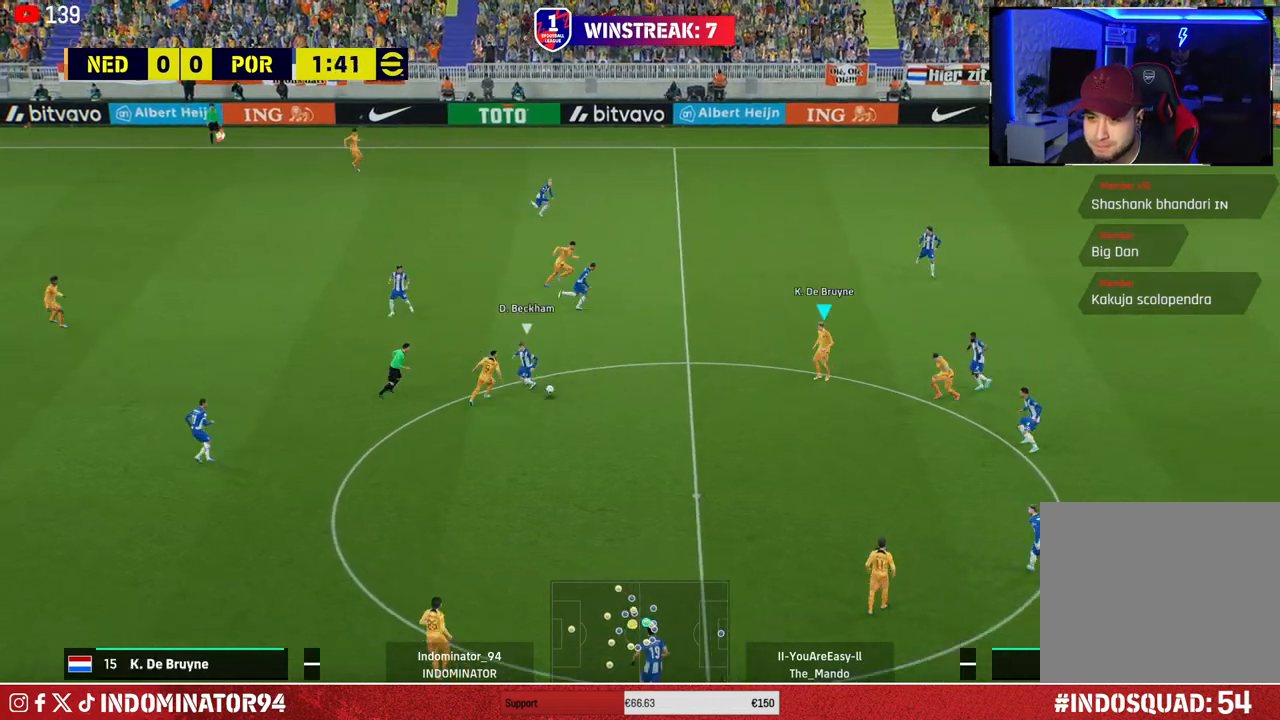
{"buttons": [], "left_stick": "down", "right_stick": "center", "events": [[150, "left_stick", "down"], [233, "CROSS", "down"], [233, "L1", "down"], [400, "CROSS", "up"], [417, "L1", "up"]]}
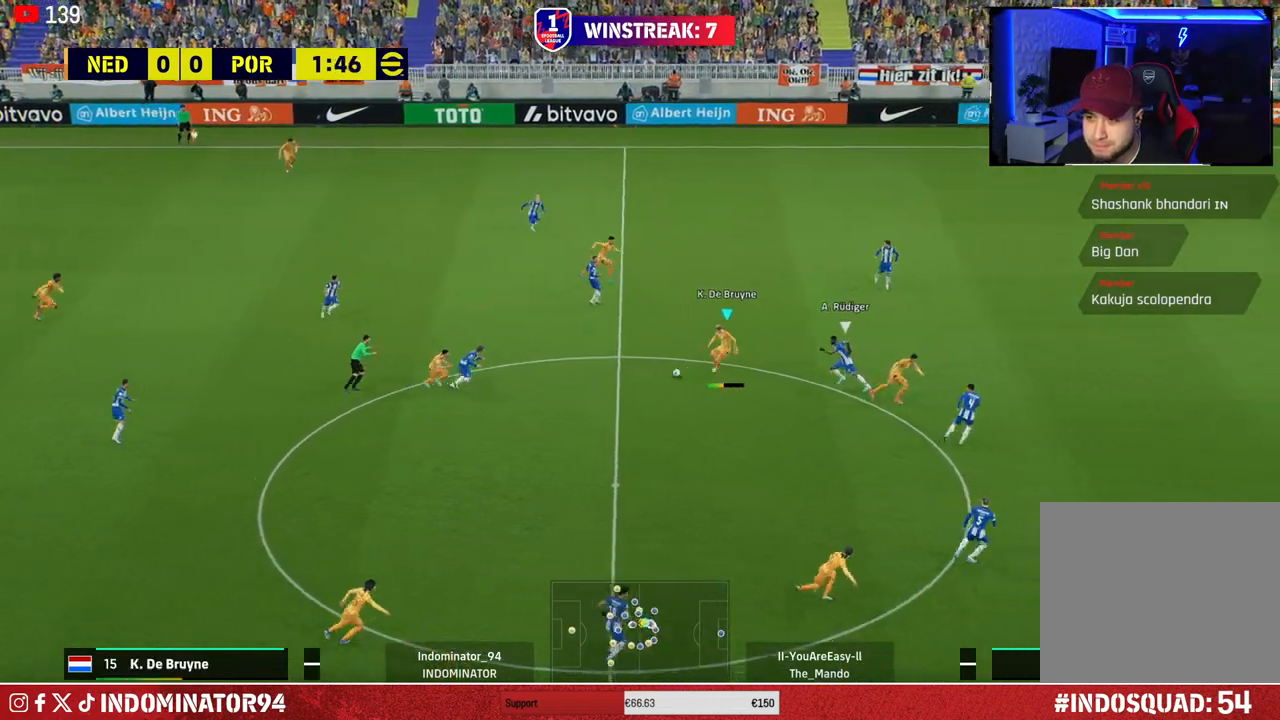
{"buttons": [], "left_stick": "up-right", "right_stick": "center", "events": [[67, "left_stick", "up-right"], [83, "R1", "down"], [150, "left_stick", "up"], [450, "R1", "up"], [483, "left_stick", "up-right"]]}
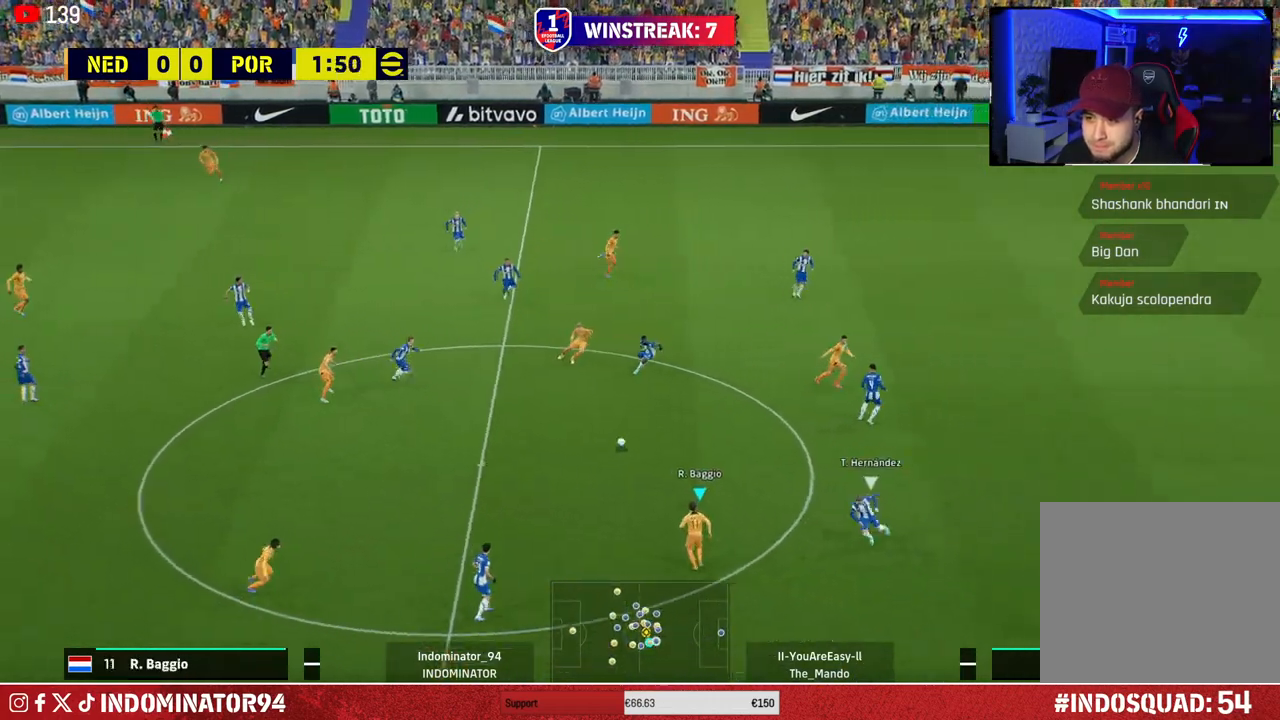
{"buttons": ["R1"], "left_stick": "down-right", "right_stick": "center", "events": [[17, "left_stick", "right"], [67, "left_stick", "down-right"], [383, "R1", "down"]]}